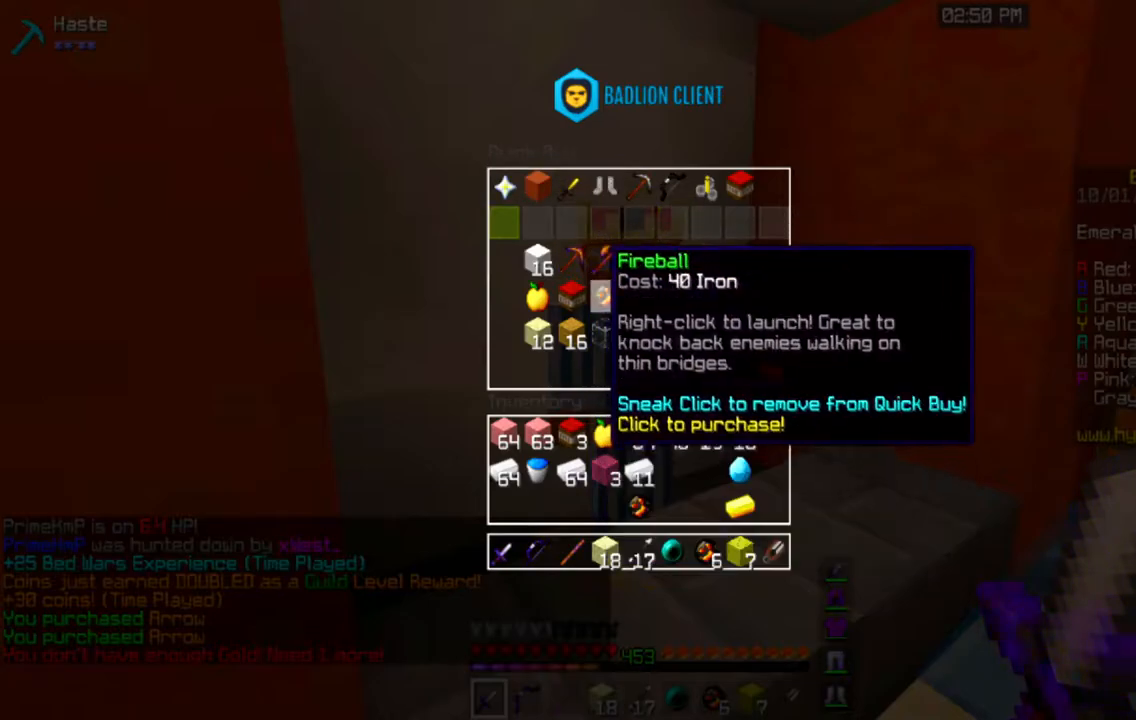
Gameplay with keyboard and mouse; each line is a JSON object with the keys and mouse buttons held at the frame after it. "events" lists presses ("down") and releases ("up") of "a", "d", "s", "space", "w", "mouse_left" and "mouse_right" between this image and that frame as [ms after this image, input, new state], when the widget could be followed in between. "mouse_left", "mouse_right" = the "left", "right" buttons of the "mouse" list. No other keys are recorded. Fast repeated clicks can show as one long hold. Mouse movement is not recorded.
{"keys": [], "mouse": [], "events": []}
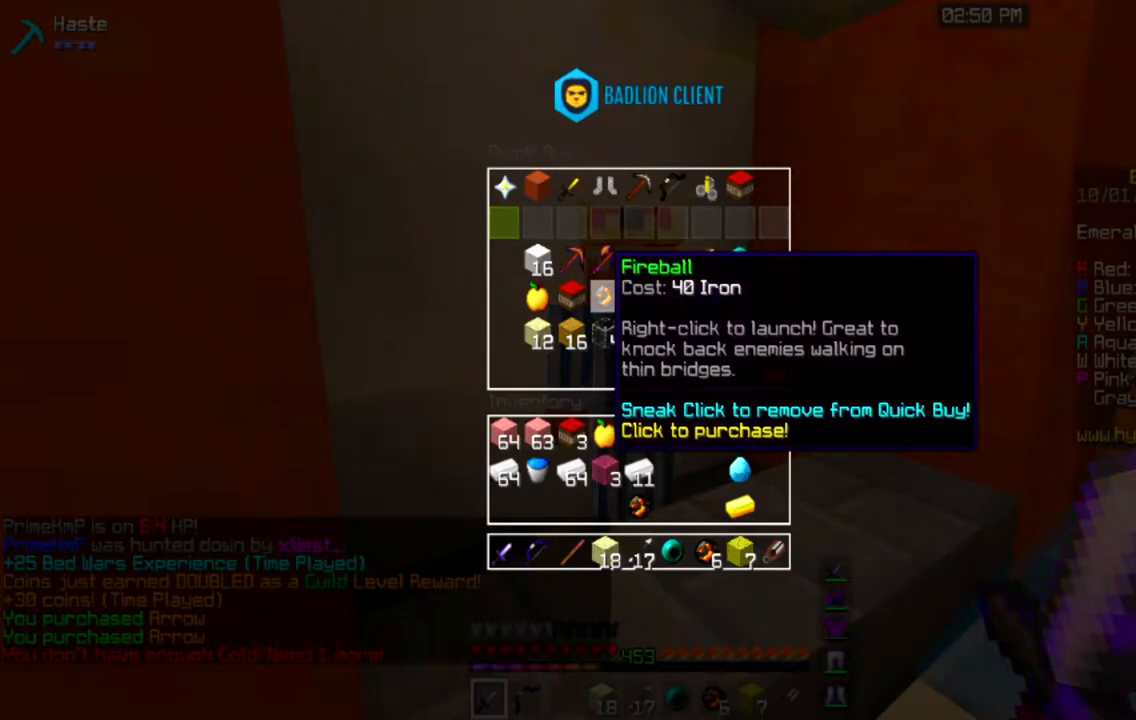
{"keys": [], "mouse": [], "events": []}
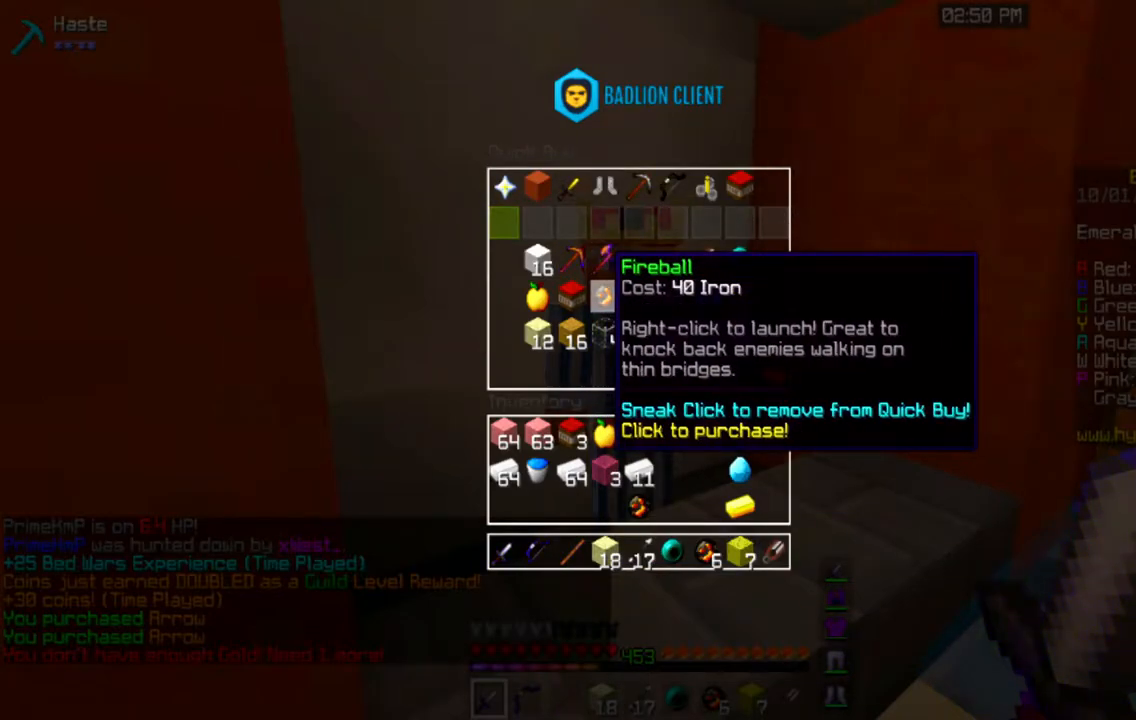
{"keys": [], "mouse": [], "events": []}
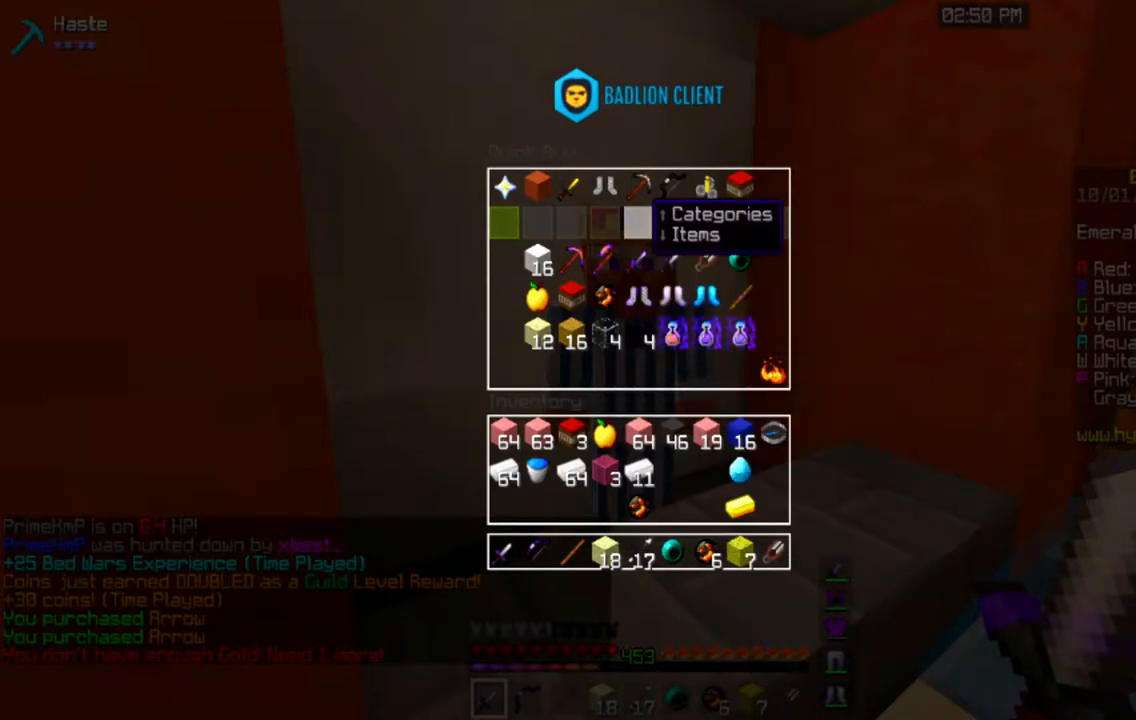
{"keys": [], "mouse": [], "events": []}
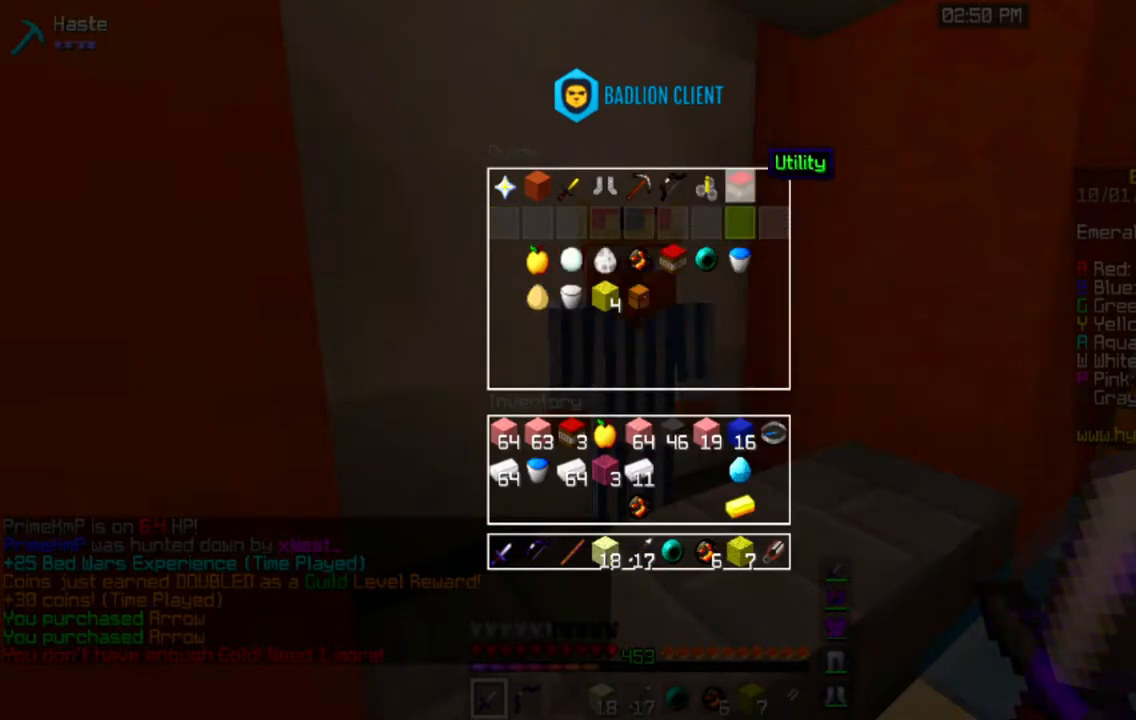
{"keys": ["d"], "mouse": []}
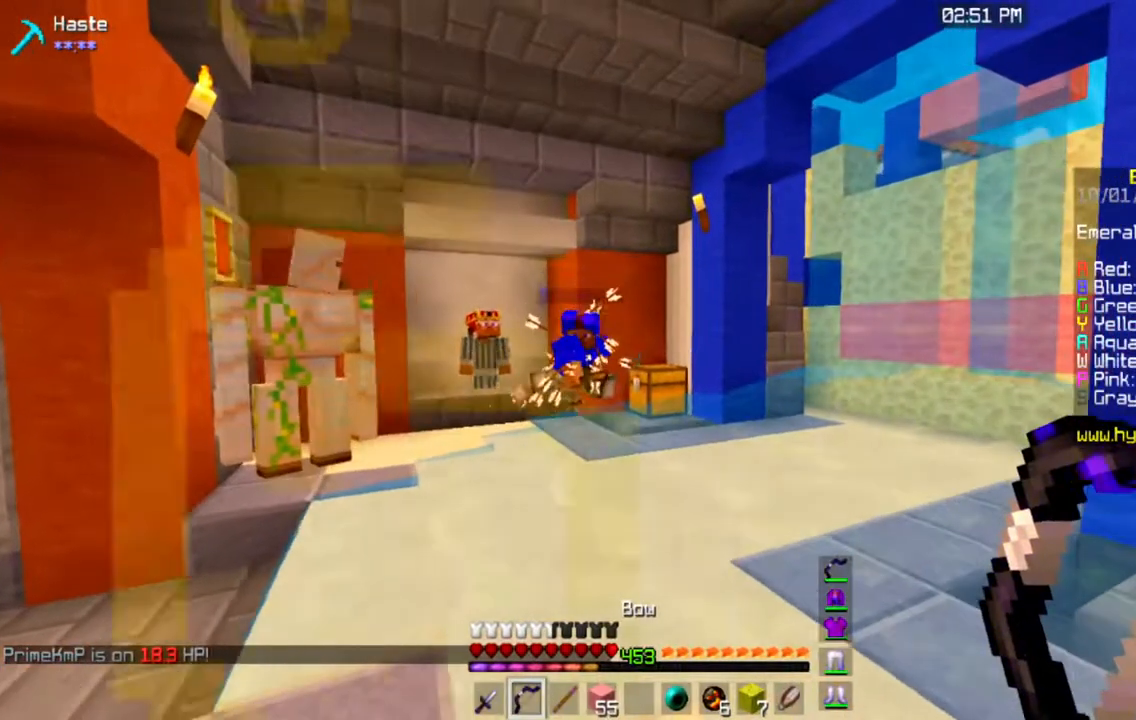
{"keys": [], "mouse": [], "events": [[33, "d", "up"]]}
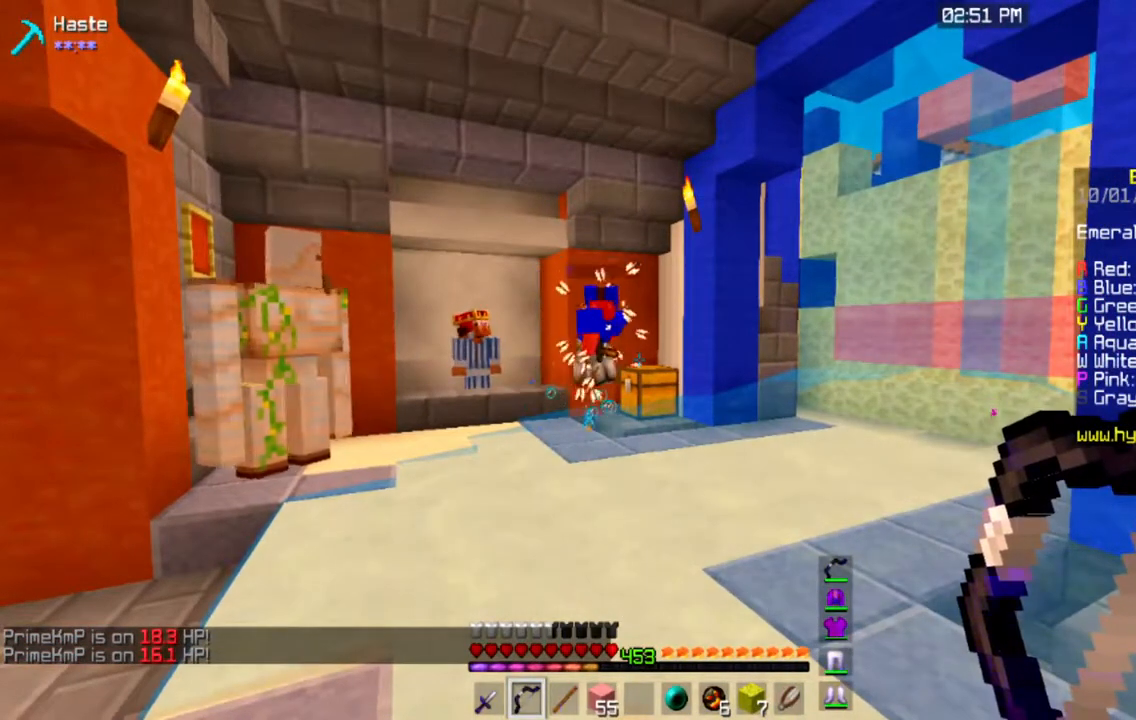
{"keys": [], "mouse": [], "events": []}
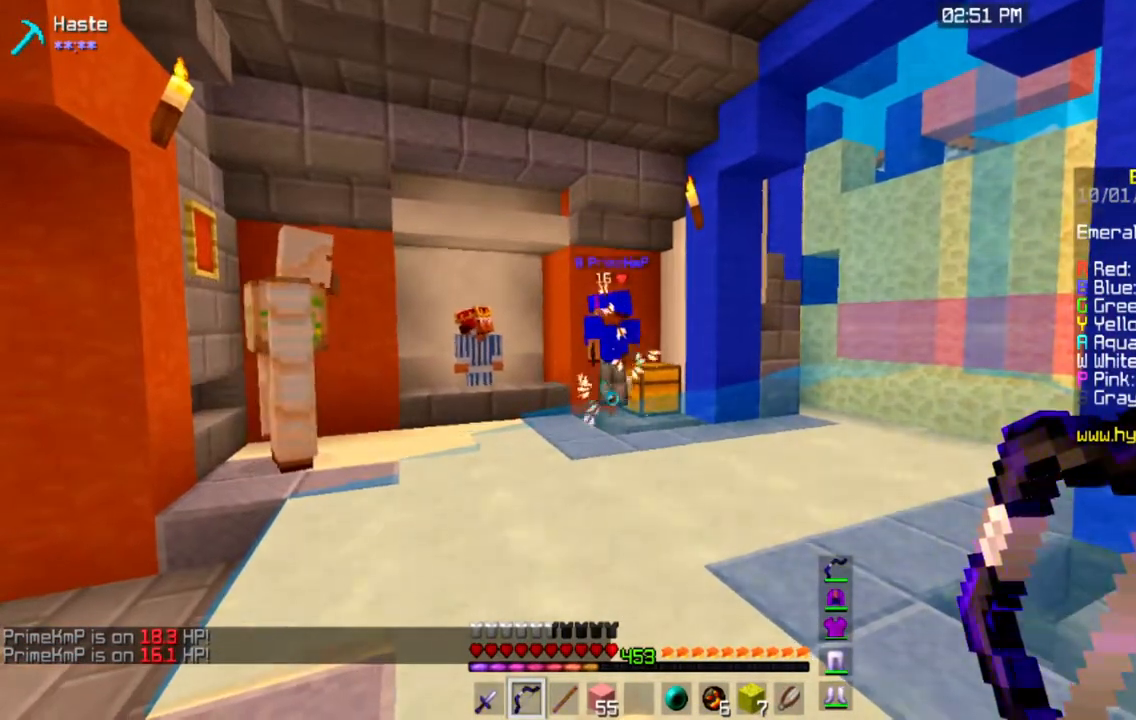
{"keys": [], "mouse": [], "events": []}
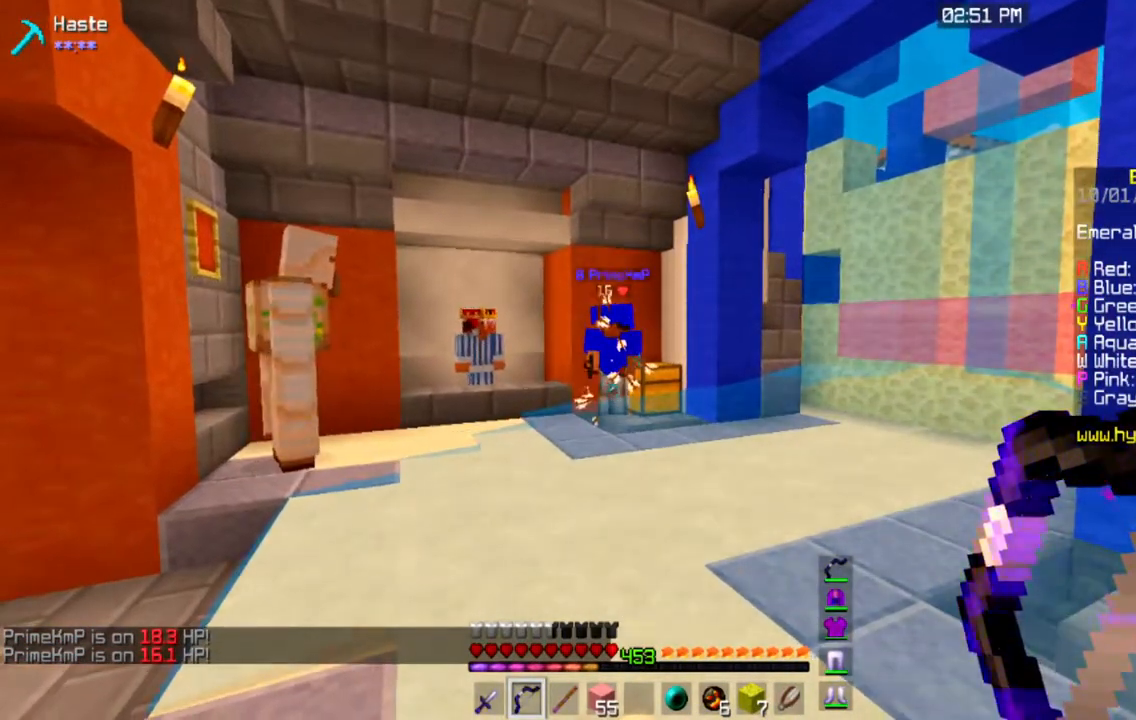
{"keys": [], "mouse": ["right"], "events": [[183, "mouse_right", "down"]]}
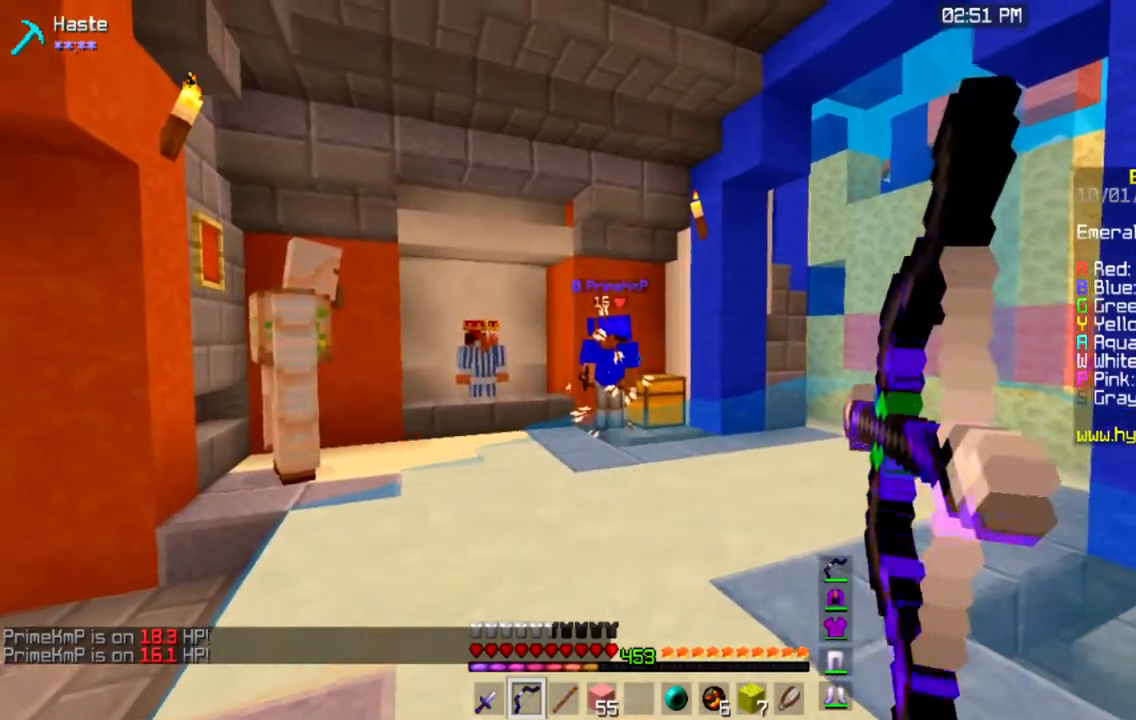
{"keys": ["space", "w"], "mouse": [], "events": [[350, "mouse_right", "up"], [367, "w", "down"], [501, "space", "down"]]}
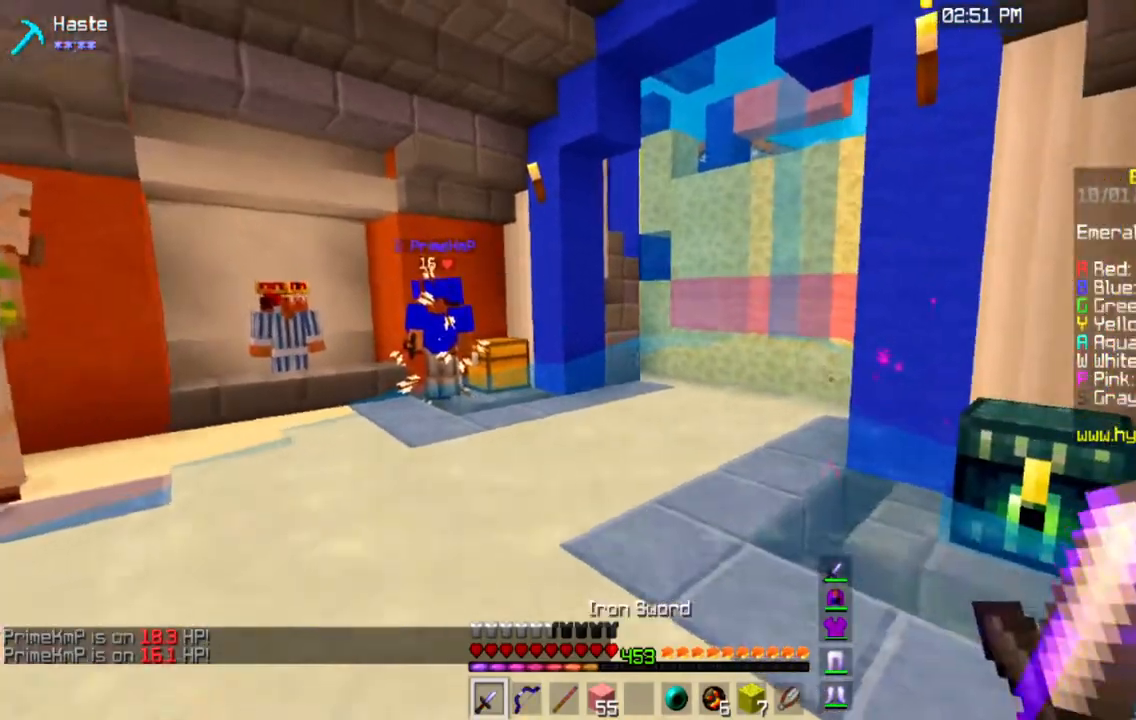
{"keys": ["d", "w"], "mouse": [], "events": [[200, "space", "up"], [450, "d", "down"]]}
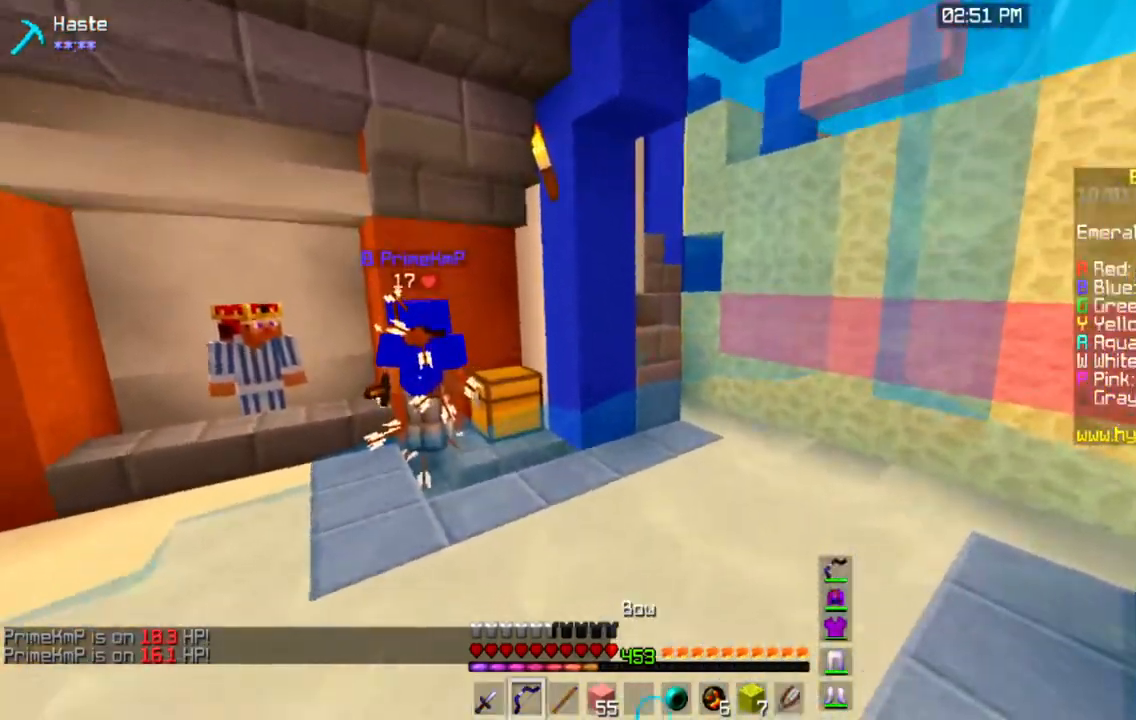
{"keys": ["d", "w"], "mouse": [], "events": []}
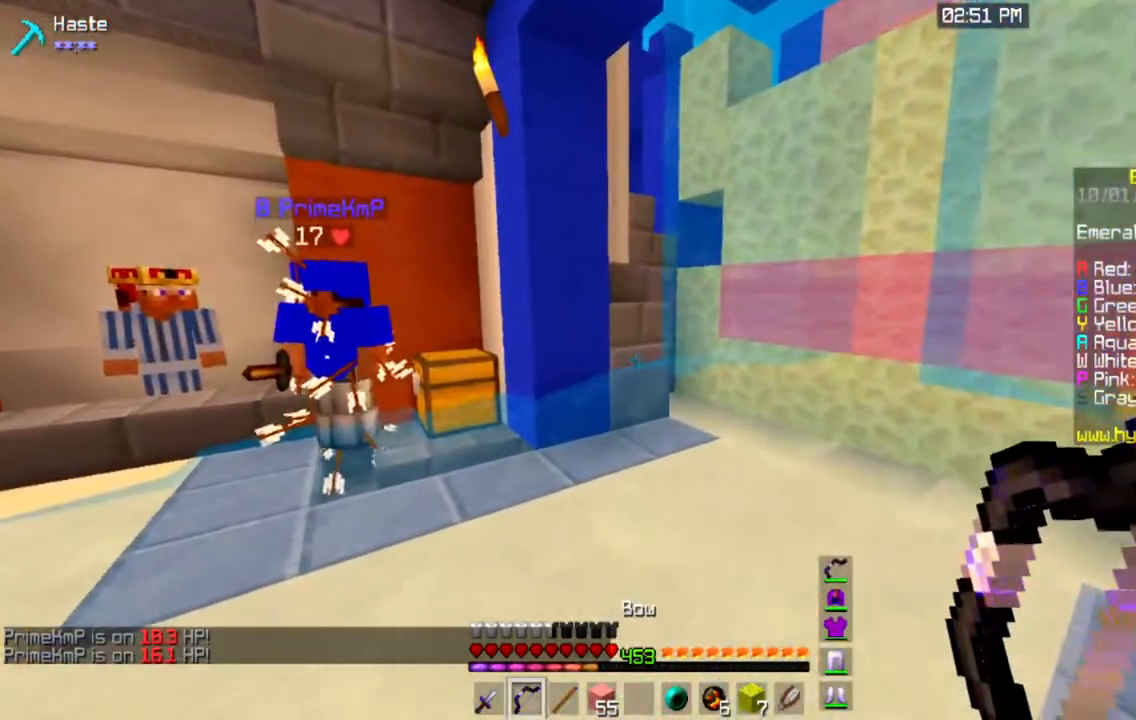
{"keys": ["d", "space", "w"], "mouse": [], "events": [[33, "space", "down"]]}
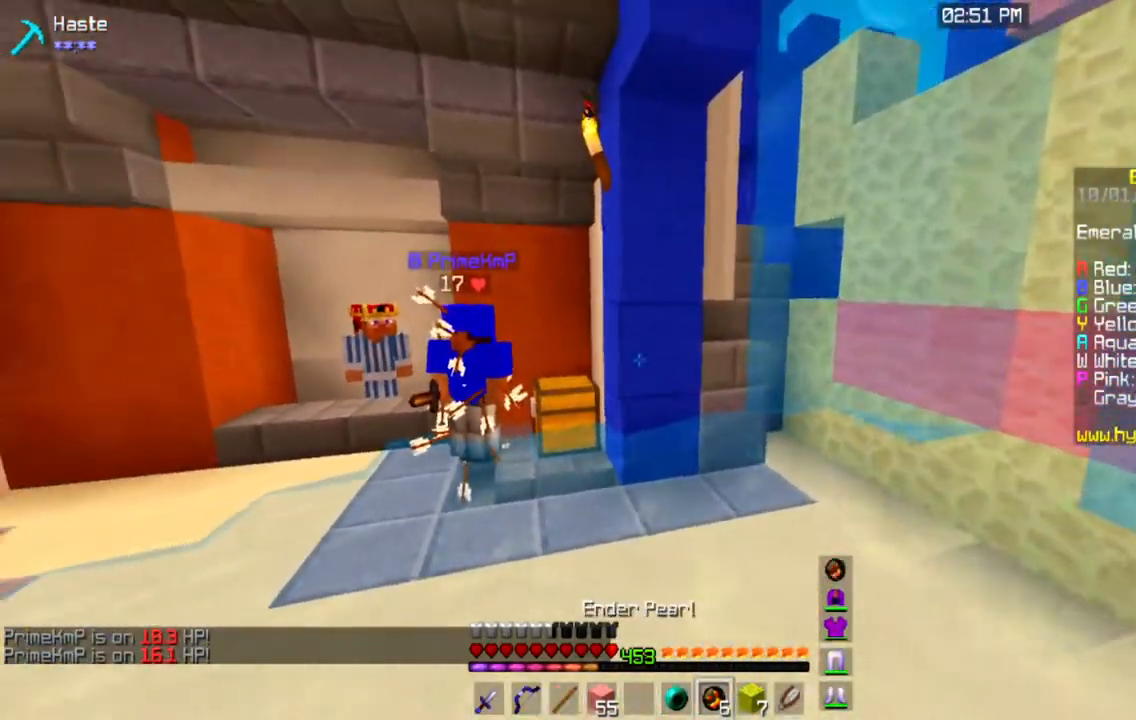
{"keys": ["a", "s"], "mouse": [], "events": [[67, "space", "up"], [234, "a", "down"], [317, "d", "up"], [417, "w", "up"], [484, "s", "down"]]}
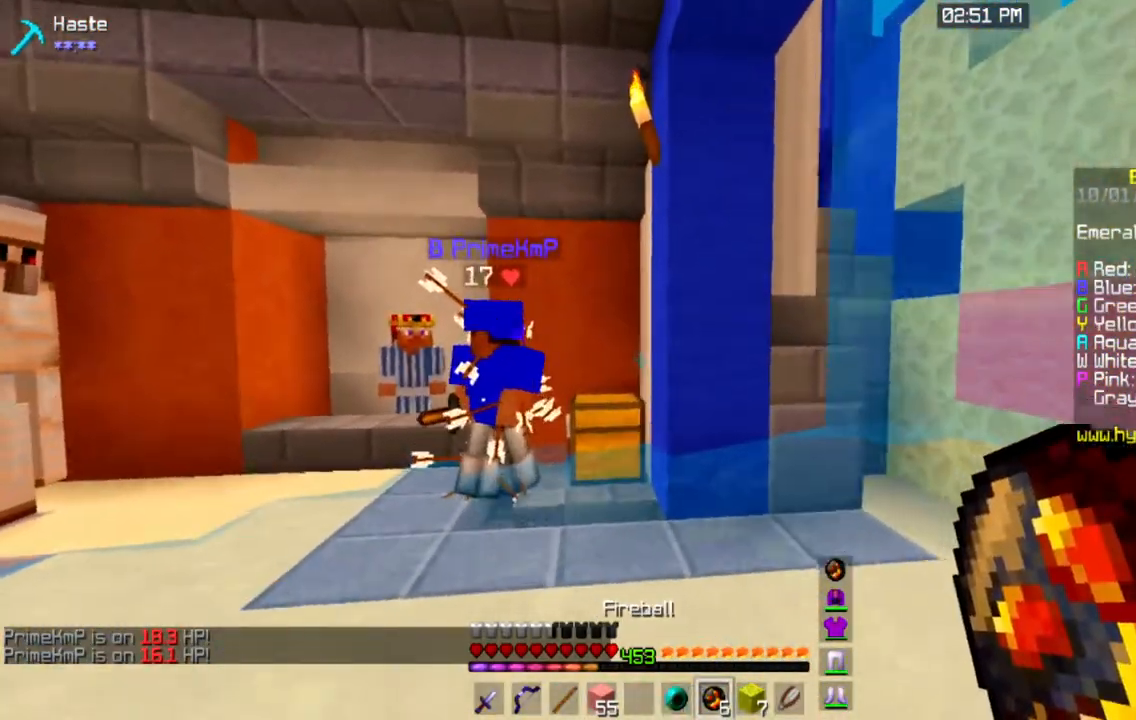
{"keys": ["s"], "mouse": [], "events": [[167, "mouse_right", "down"], [317, "a", "up"], [367, "mouse_right", "up"]]}
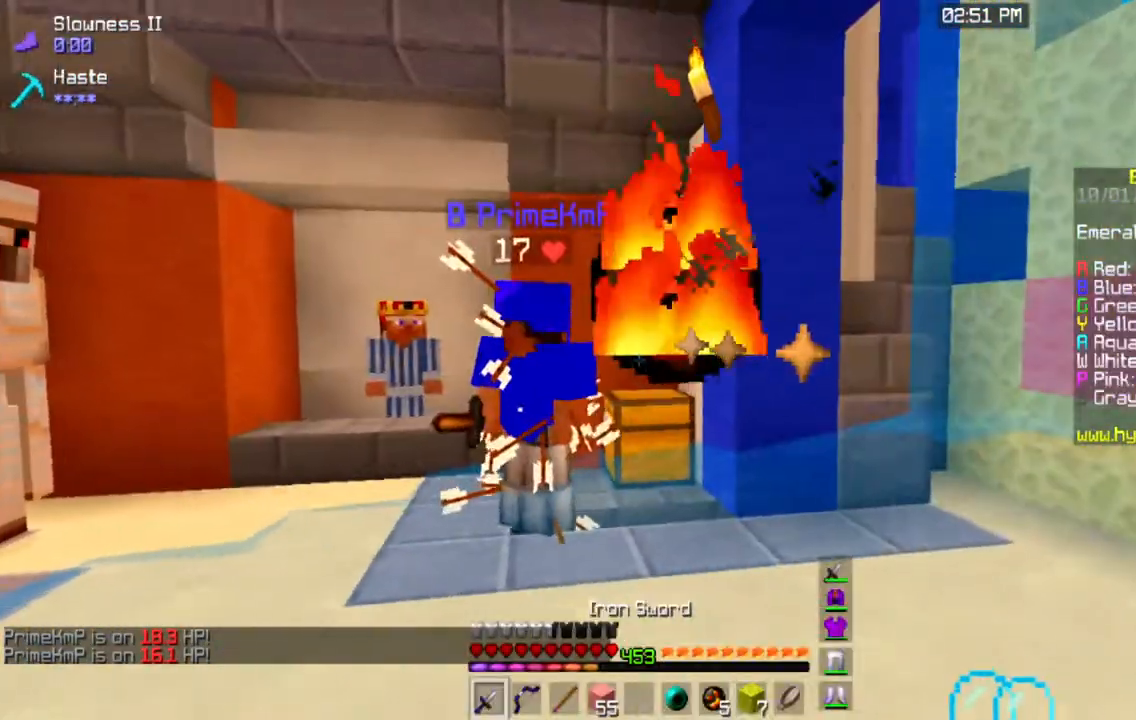
{"keys": [], "mouse": [], "events": [[317, "s", "up"]]}
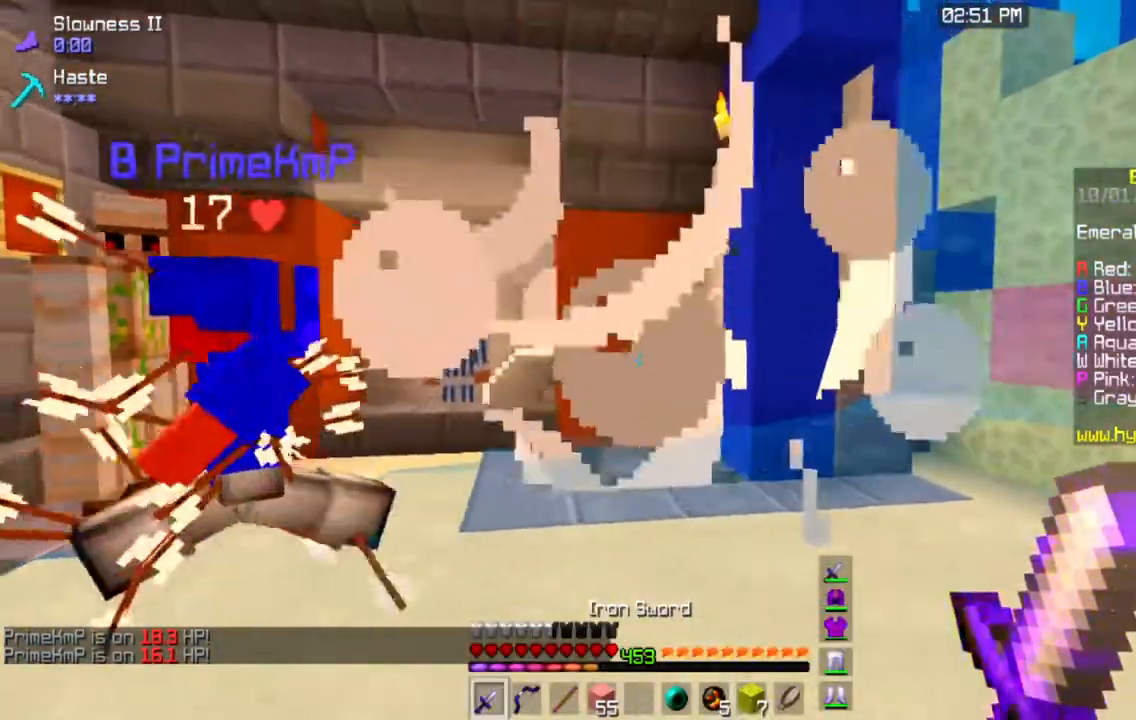
{"keys": [], "mouse": [], "events": []}
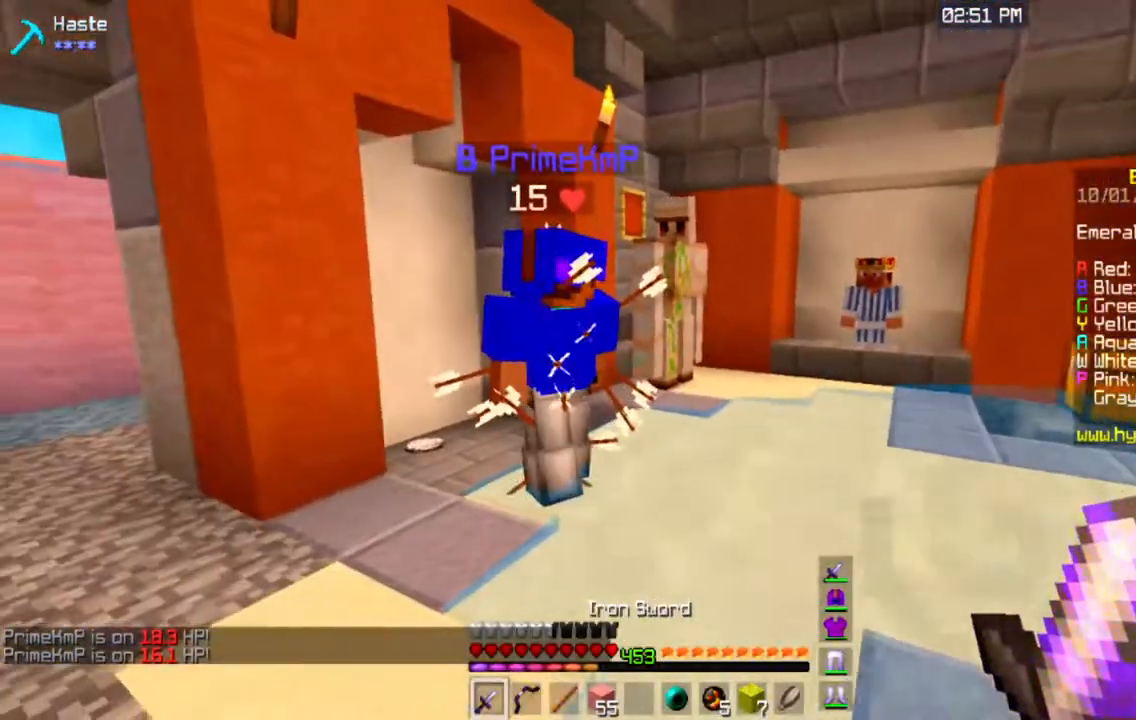
{"keys": ["a", "w"], "mouse": ["right"], "events": [[117, "mouse_right", "down"], [267, "a", "down"], [367, "w", "down"]]}
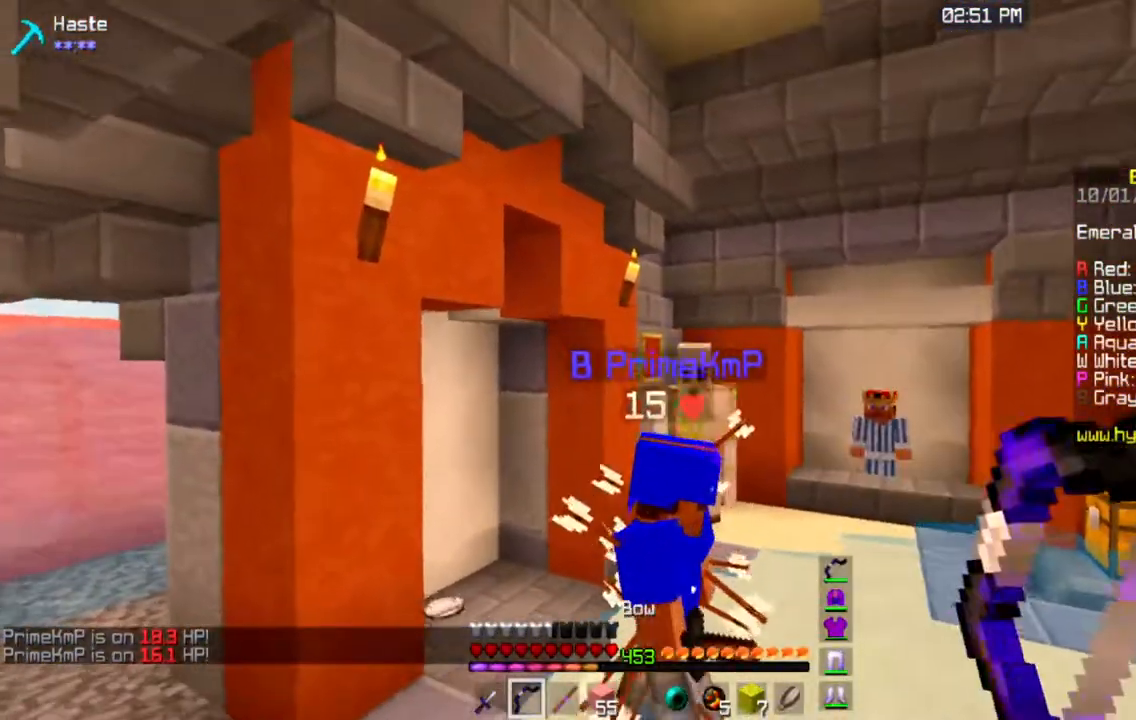
{"keys": [], "mouse": ["right"], "events": [[83, "a", "up"], [133, "w", "up"]]}
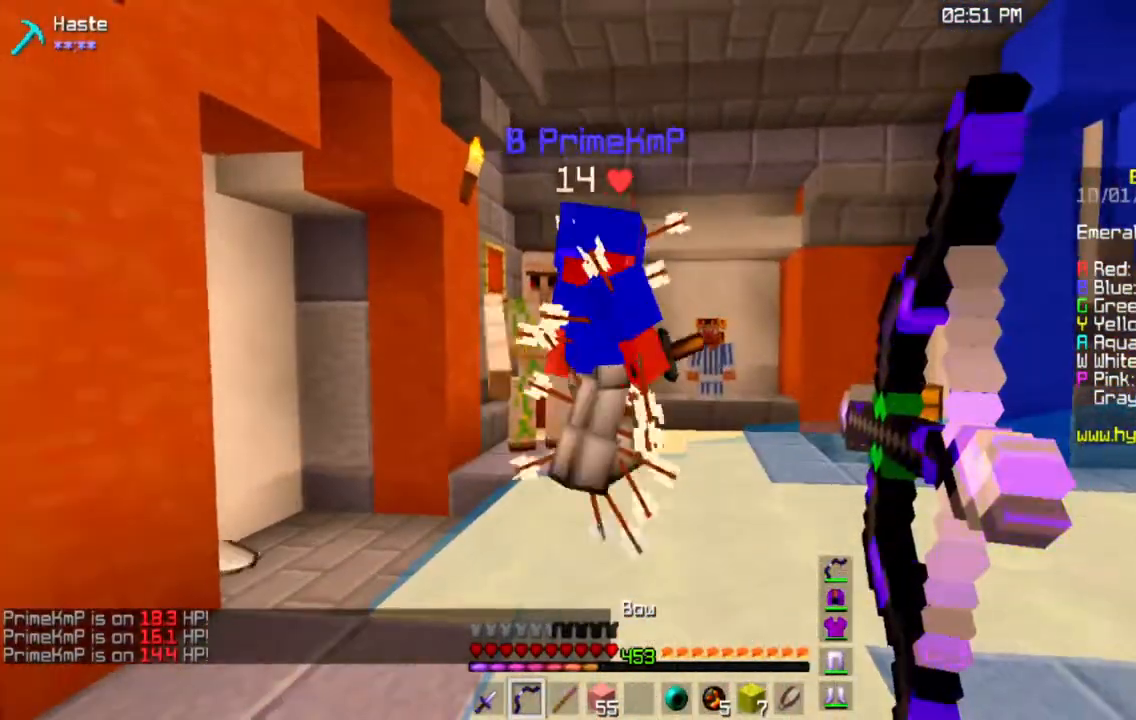
{"keys": [], "mouse": [], "events": [[217, "mouse_right", "up"]]}
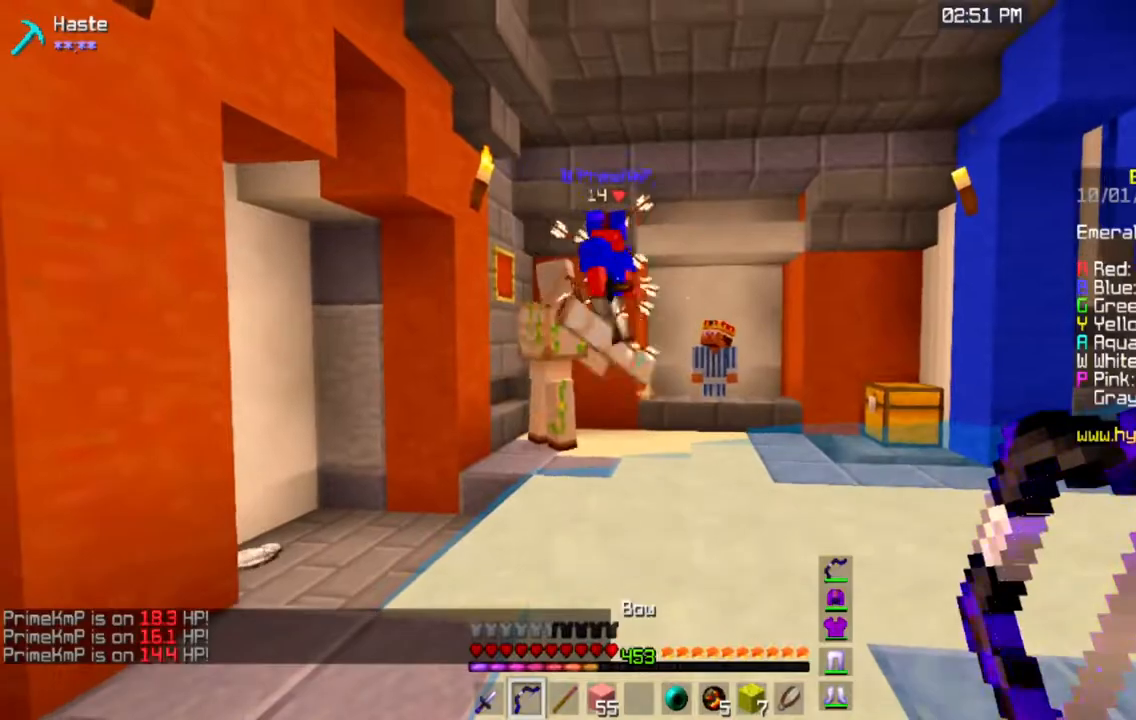
{"keys": [], "mouse": [], "events": []}
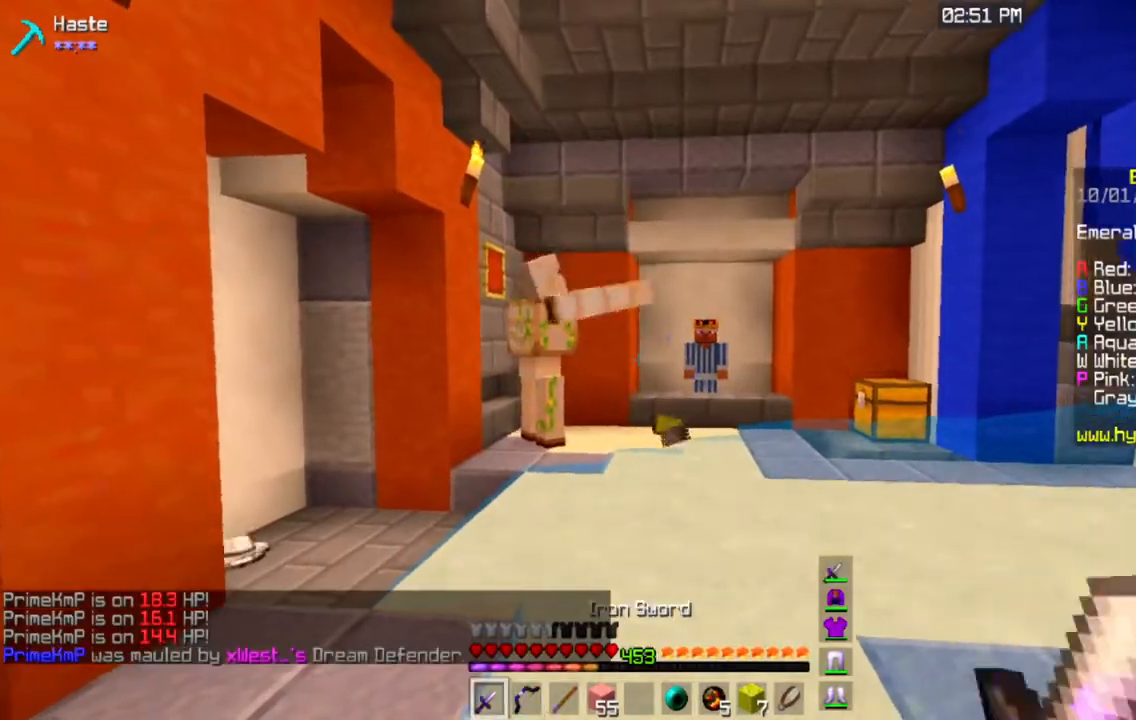
{"keys": [], "mouse": [], "events": []}
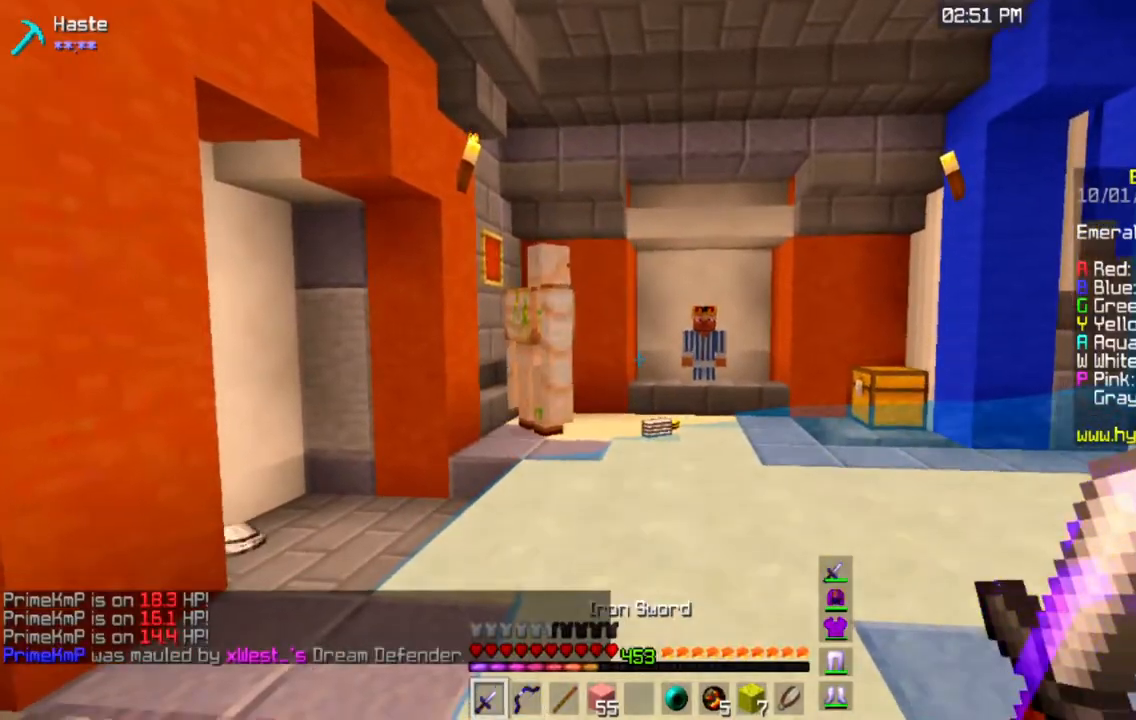
{"keys": ["a", "w"], "mouse": [], "events": [[67, "a", "down"], [334, "w", "down"]]}
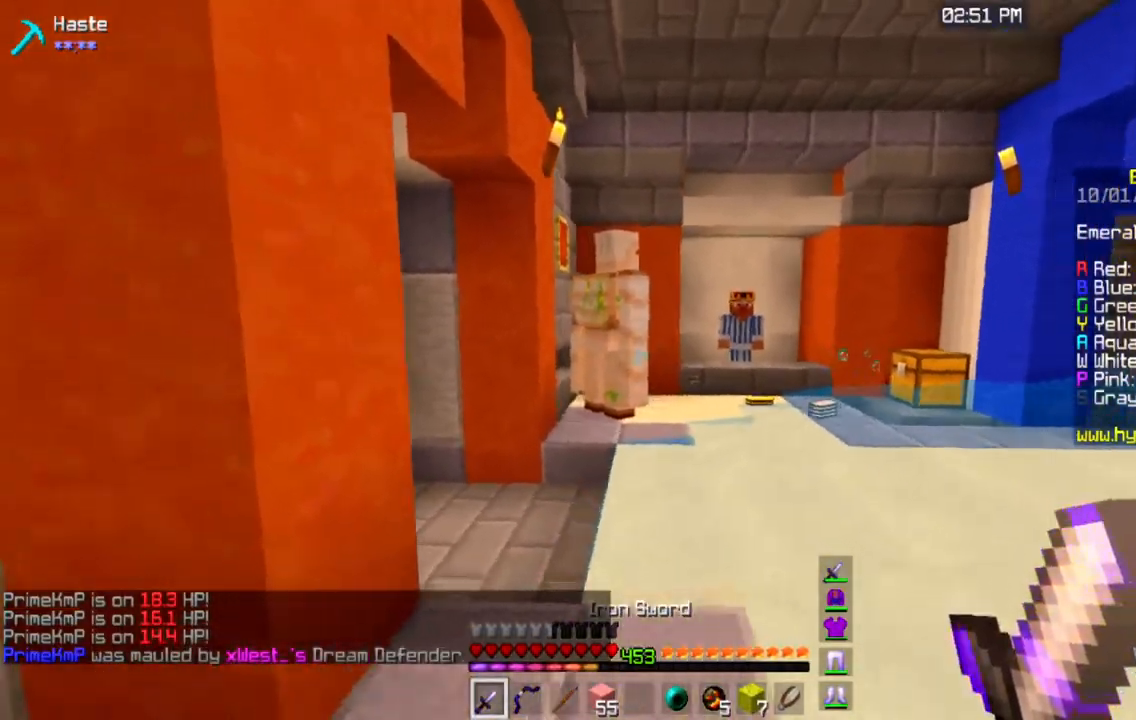
{"keys": ["a", "w"], "mouse": [], "events": [[67, "a", "up"], [184, "a", "down"]]}
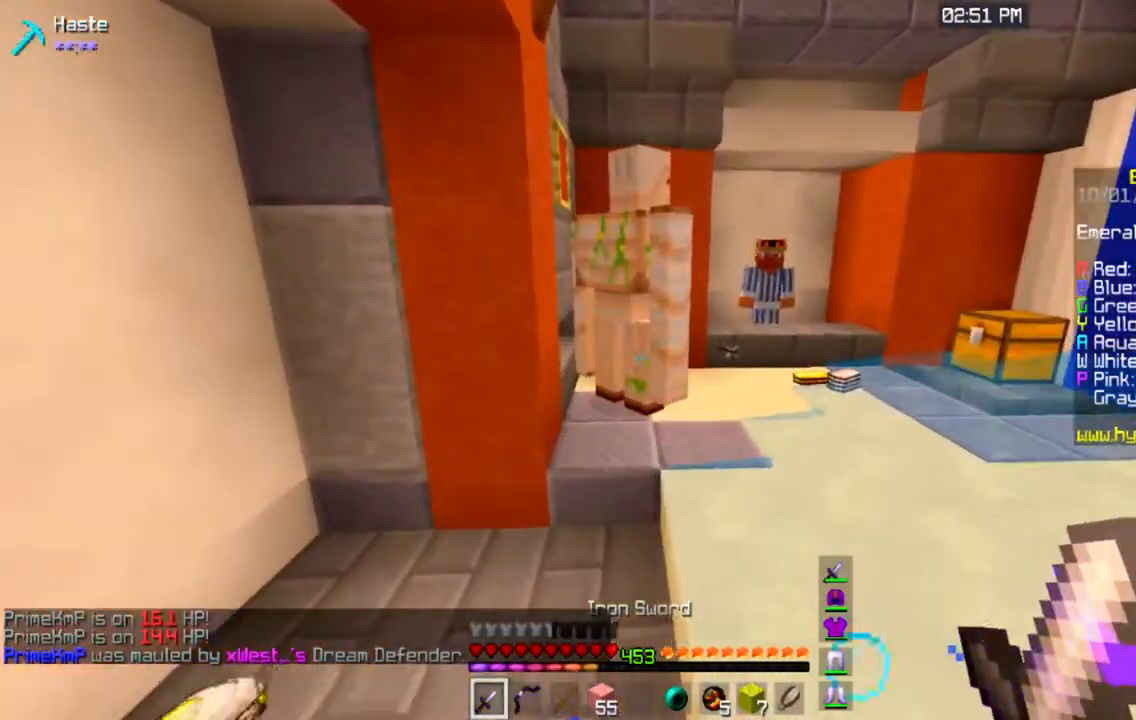
{"keys": ["w"], "mouse": [], "events": [[450, "a", "up"]]}
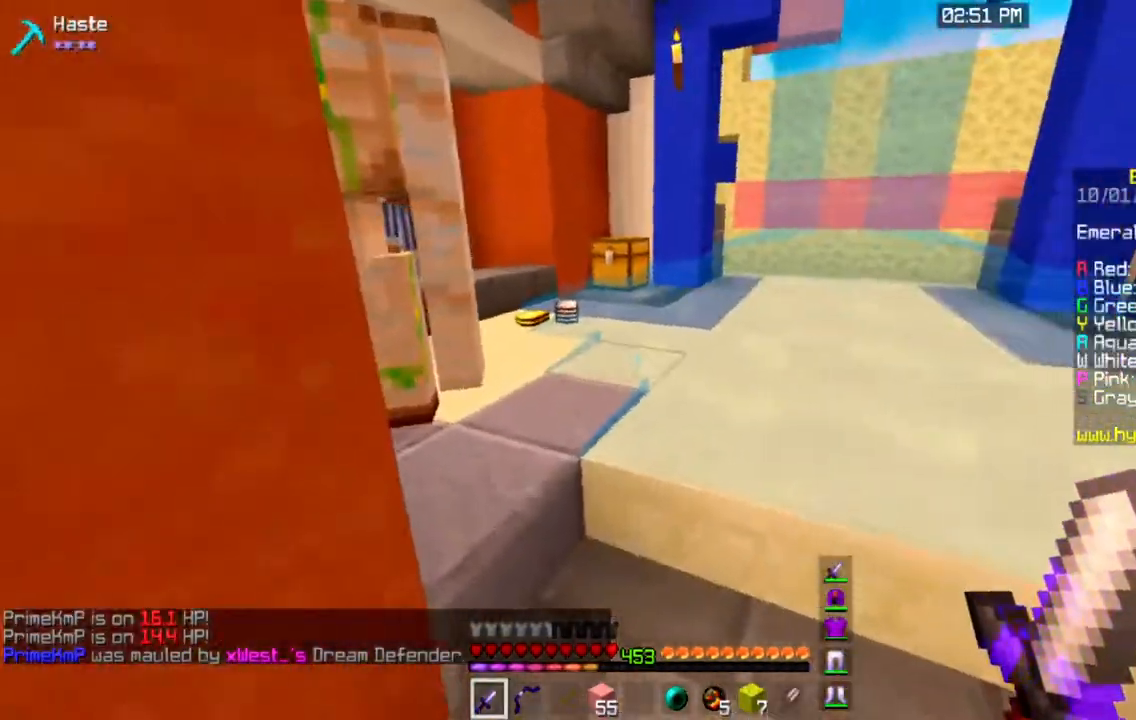
{"keys": ["space", "w"], "mouse": [], "events": [[217, "a", "down"], [417, "space", "down"], [501, "a", "up"]]}